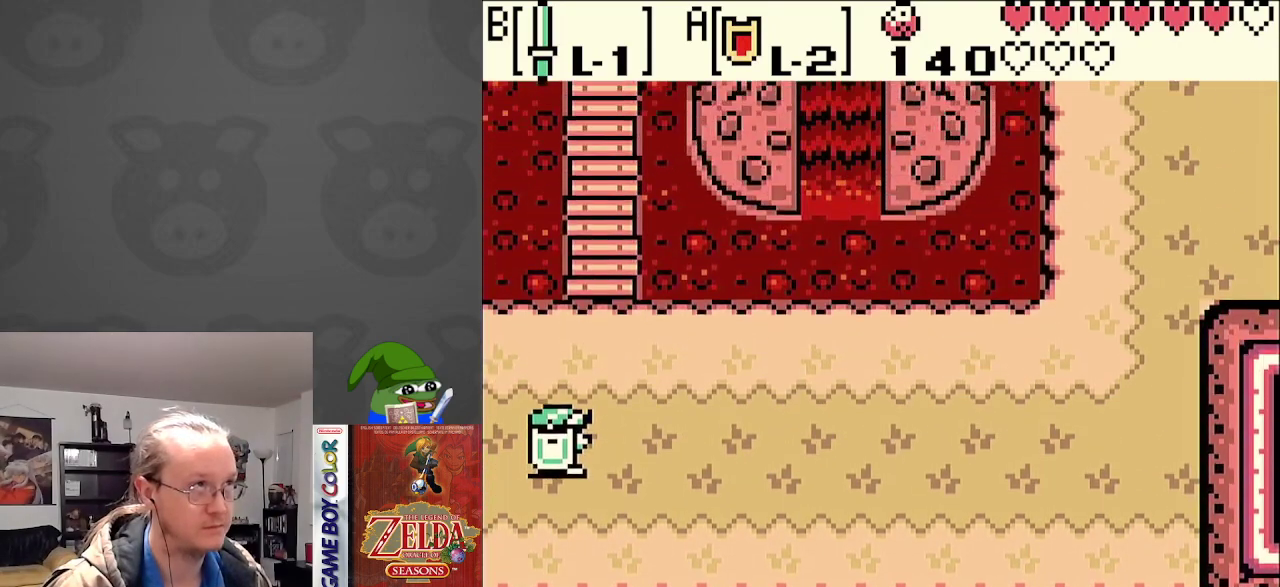
Gameplay with a controller (Nintendo layout); each line is a JSON object with the inputs held at the frame after it. "events" lists button and stick changes between this image and that frame as [ms after this image, input, new state], when the widget could be followed in between. Not read: L3 R3.
{"buttons": ["A", "DPAD_UP"], "events": [[233, "DPAD_RIGHT", "down"], [367, "DPAD_RIGHT", "up"], [433, "A", "down"]]}
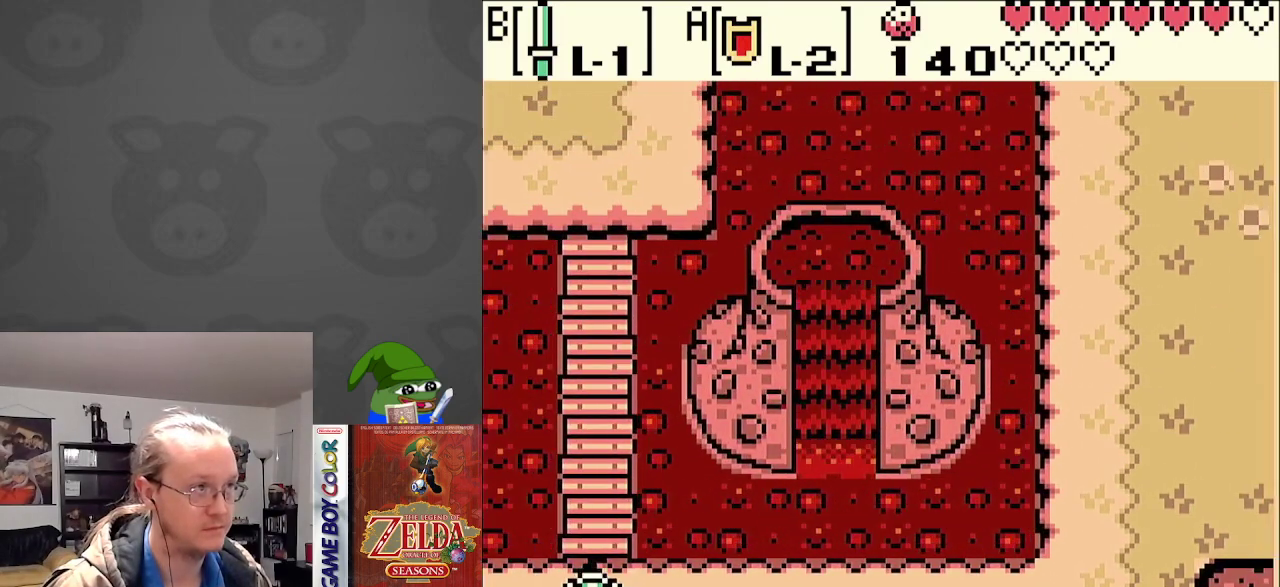
{"buttons": ["A", "DPAD_UP"], "events": [[367, "A", "up"], [450, "A", "down"]]}
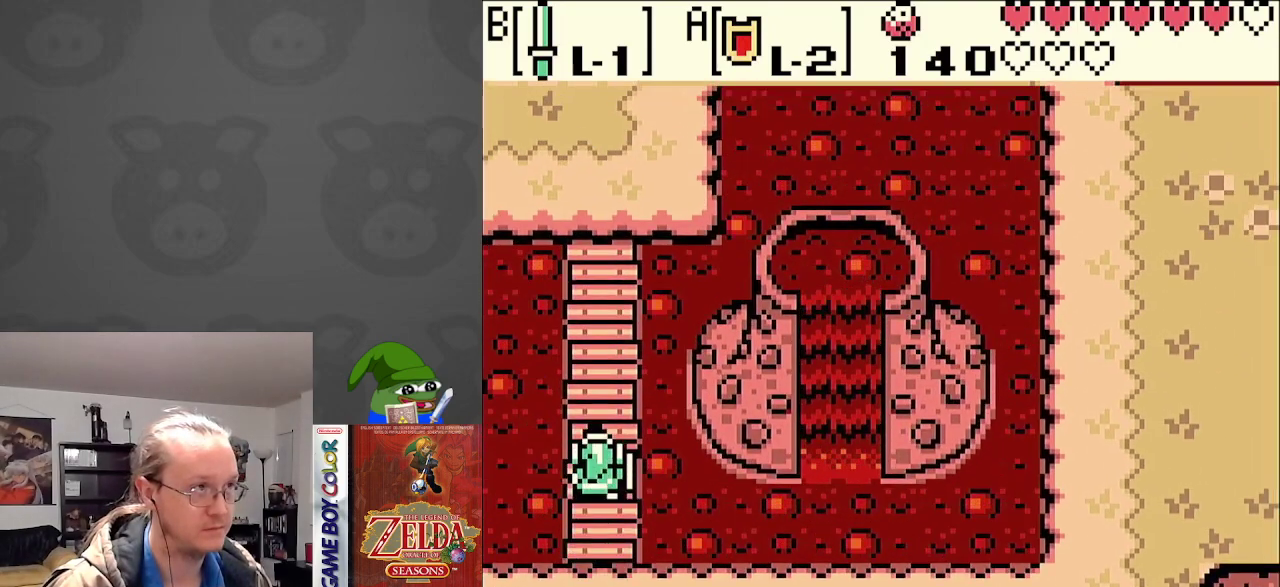
{"buttons": ["A", "DPAD_UP"], "events": [[67, "A", "up"], [150, "A", "down"], [233, "A", "up"], [317, "A", "down"], [400, "A", "up"], [483, "A", "down"]]}
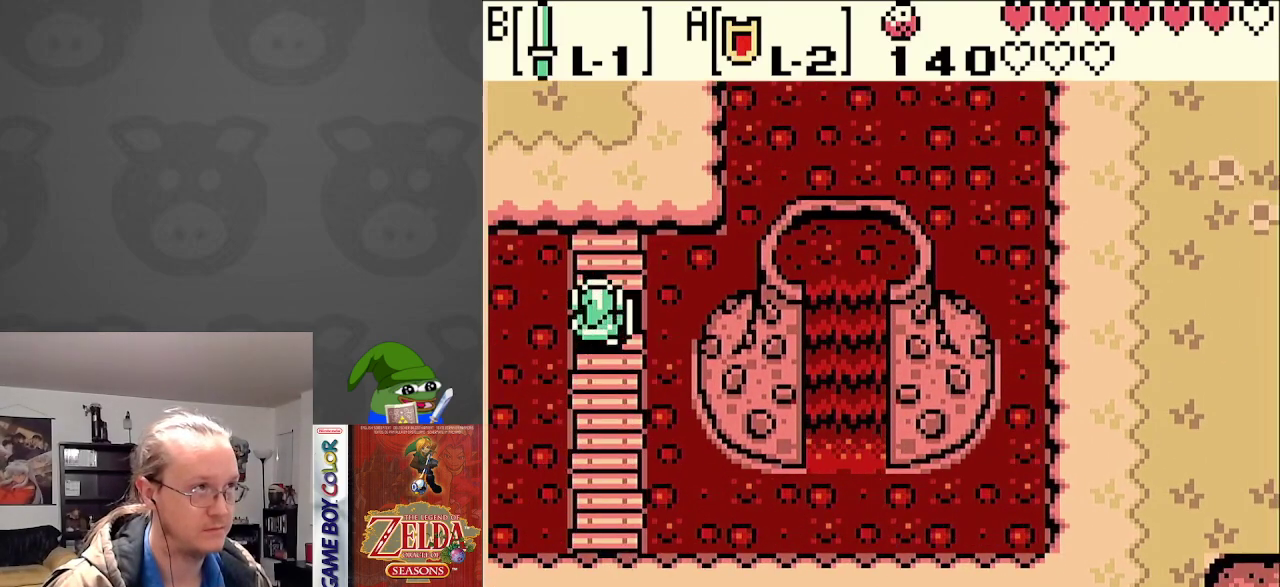
{"buttons": ["A", "DPAD_UP"], "events": [[67, "A", "up"], [150, "A", "down"], [233, "A", "up"], [317, "A", "down"], [383, "A", "up"], [467, "A", "down"]]}
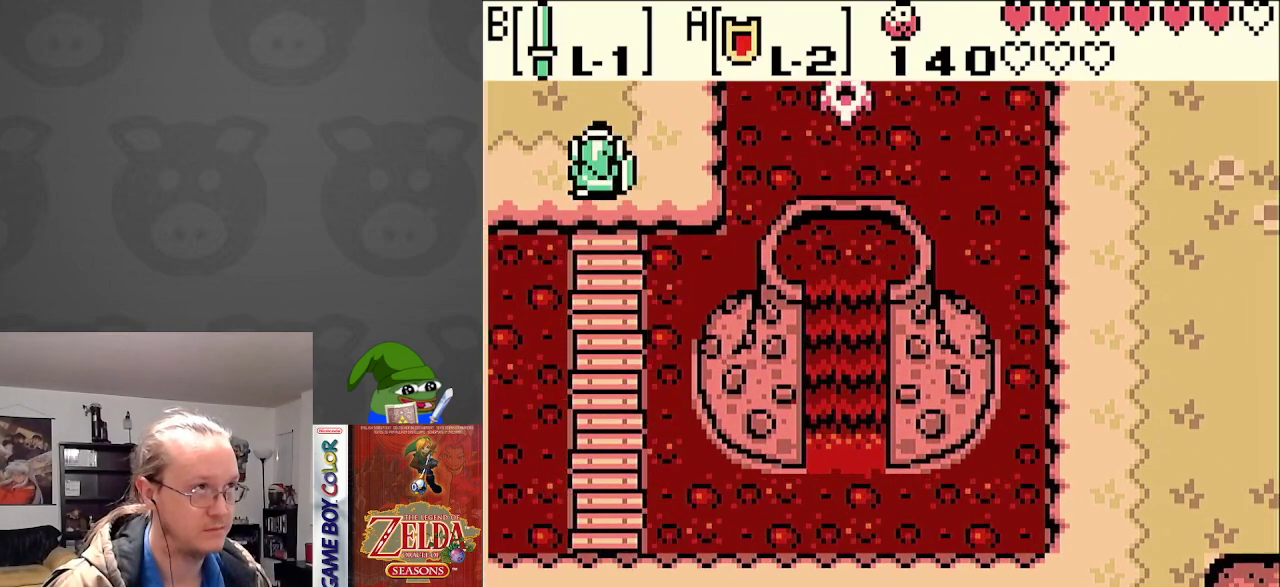
{"buttons": ["DPAD_UP"], "events": [[50, "A", "up"], [100, "A", "down"], [217, "A", "up"]]}
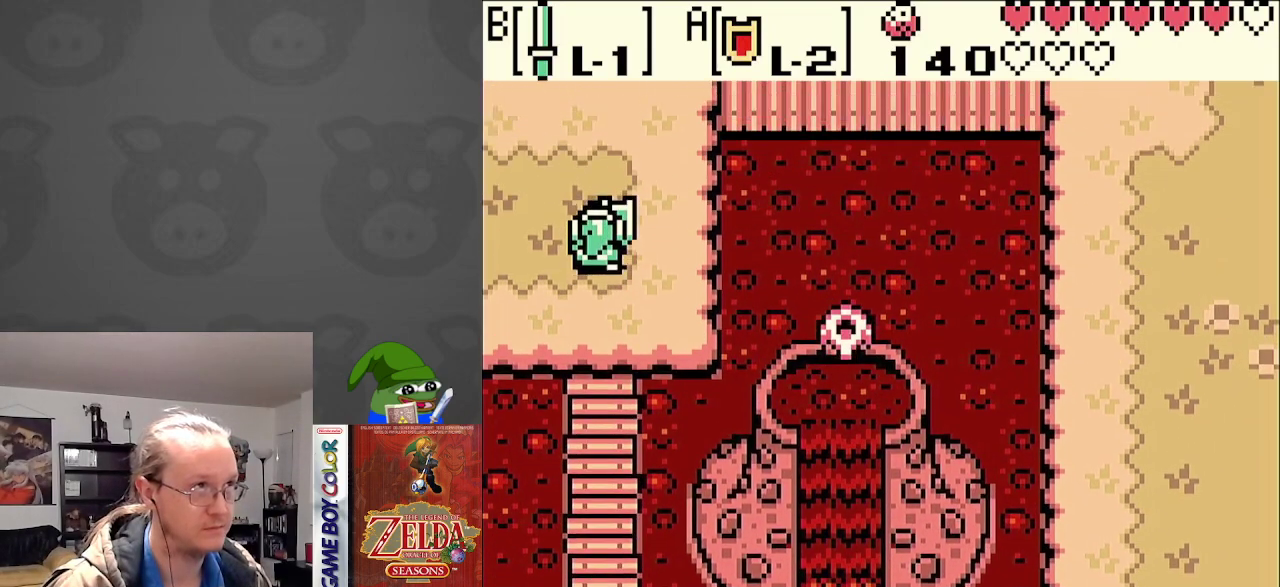
{"buttons": ["DPAD_UP", "DPAD_LEFT"], "events": [[200, "DPAD_LEFT", "down"]]}
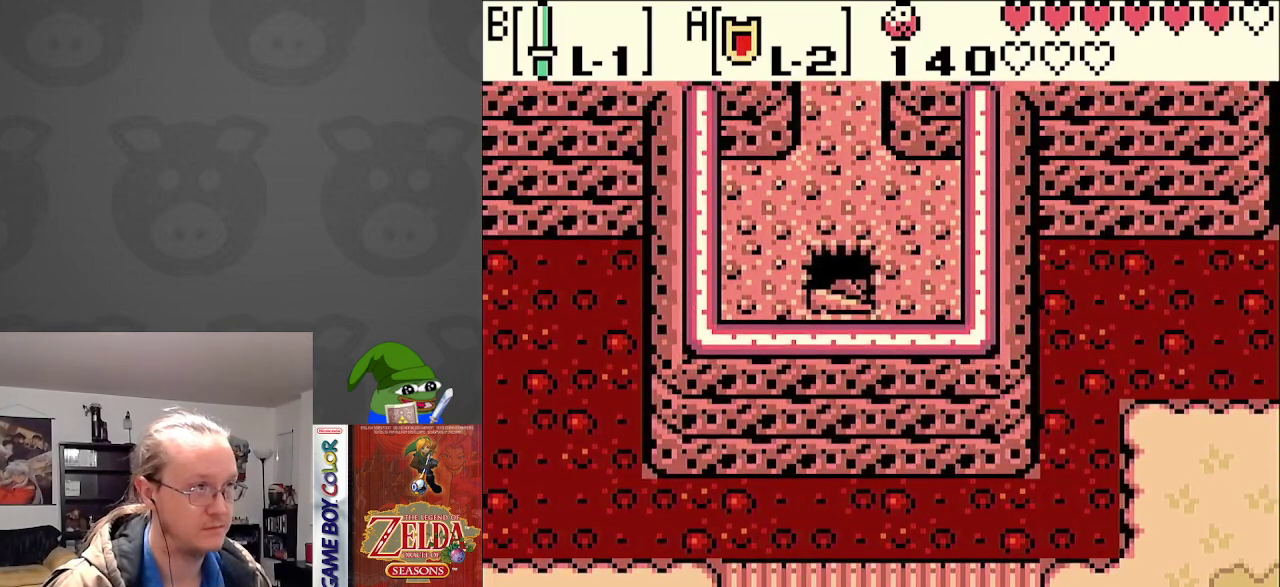
{"buttons": ["DPAD_LEFT"], "events": [[33, "DPAD_UP", "up"]]}
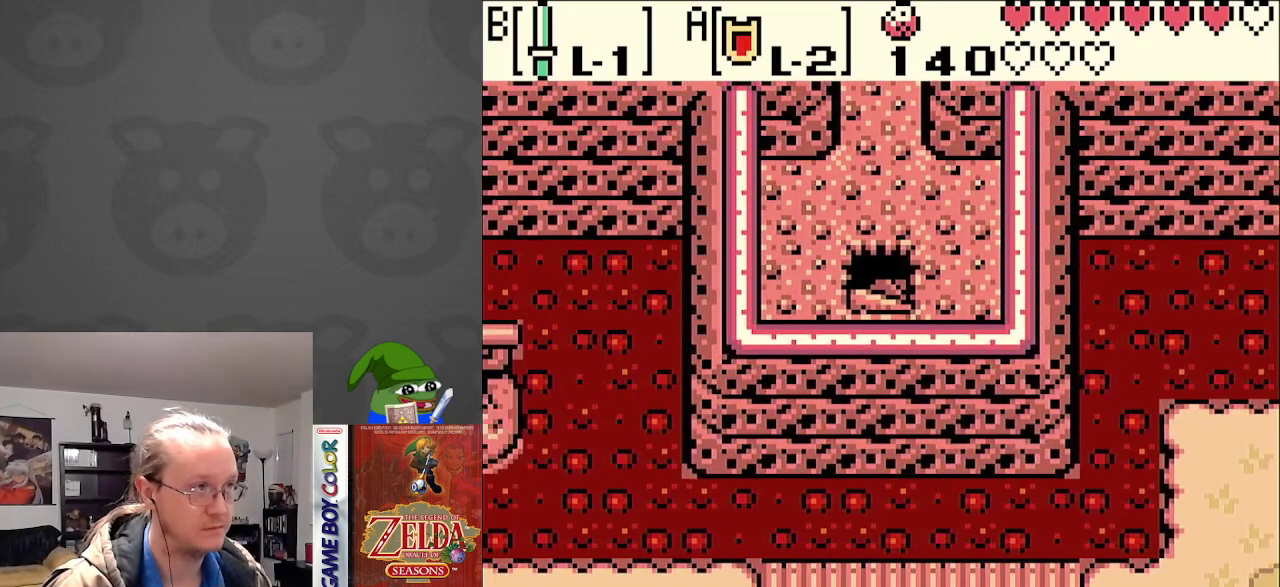
{"buttons": ["DPAD_LEFT"], "events": []}
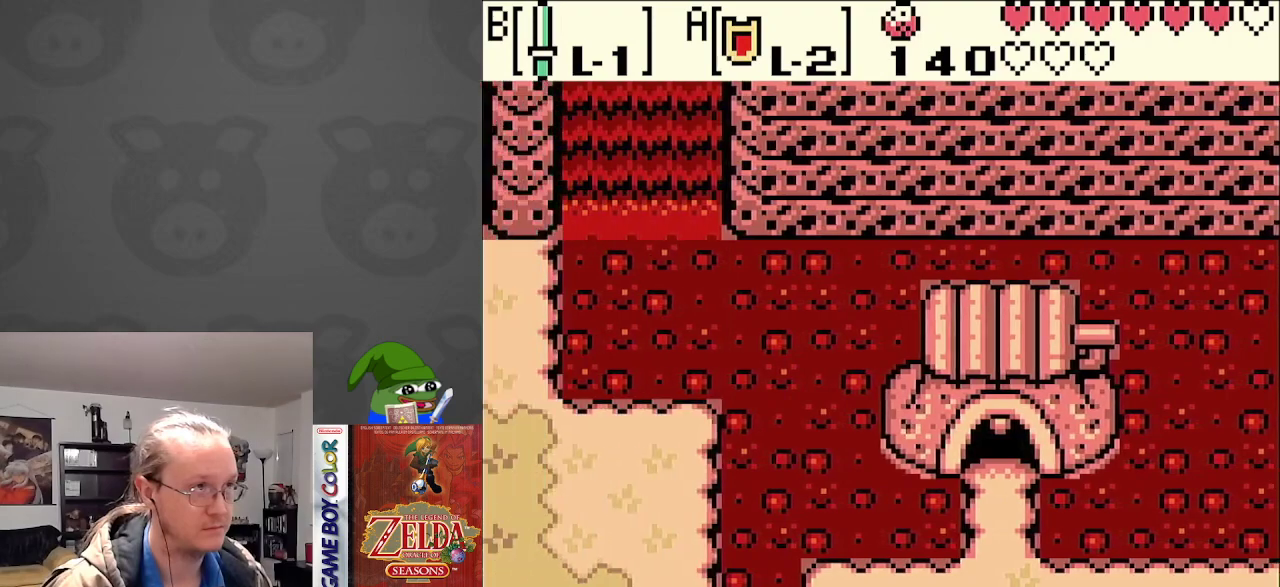
{"buttons": ["DPAD_UP"], "events": [[283, "DPAD_UP", "down"], [367, "DPAD_LEFT", "up"]]}
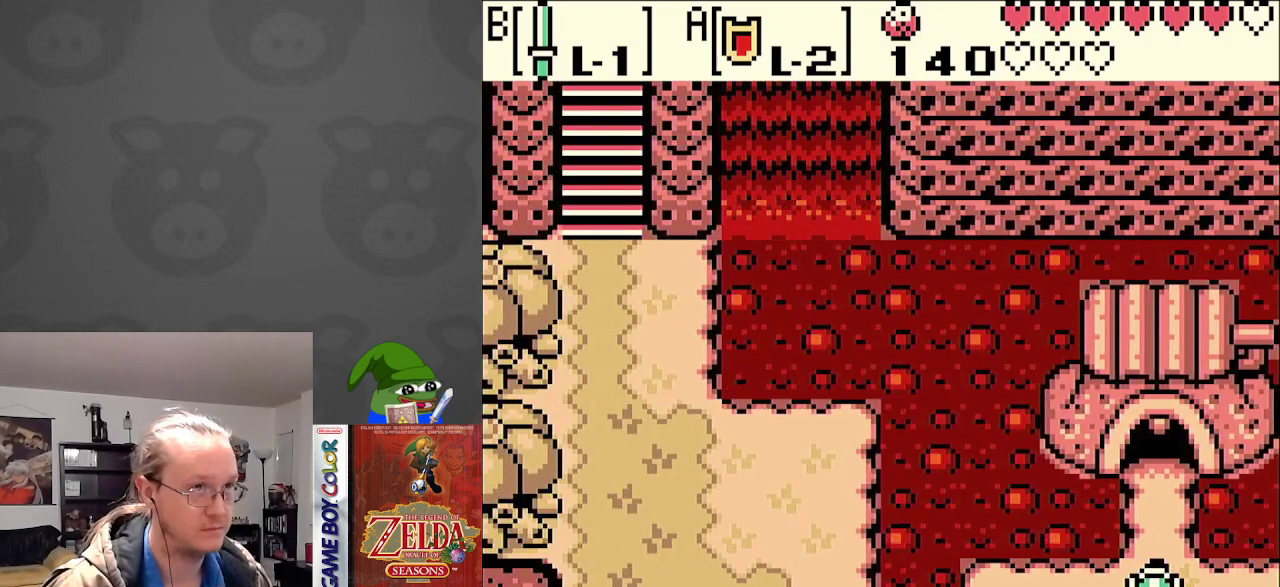
{"buttons": ["DPAD_UP"], "events": []}
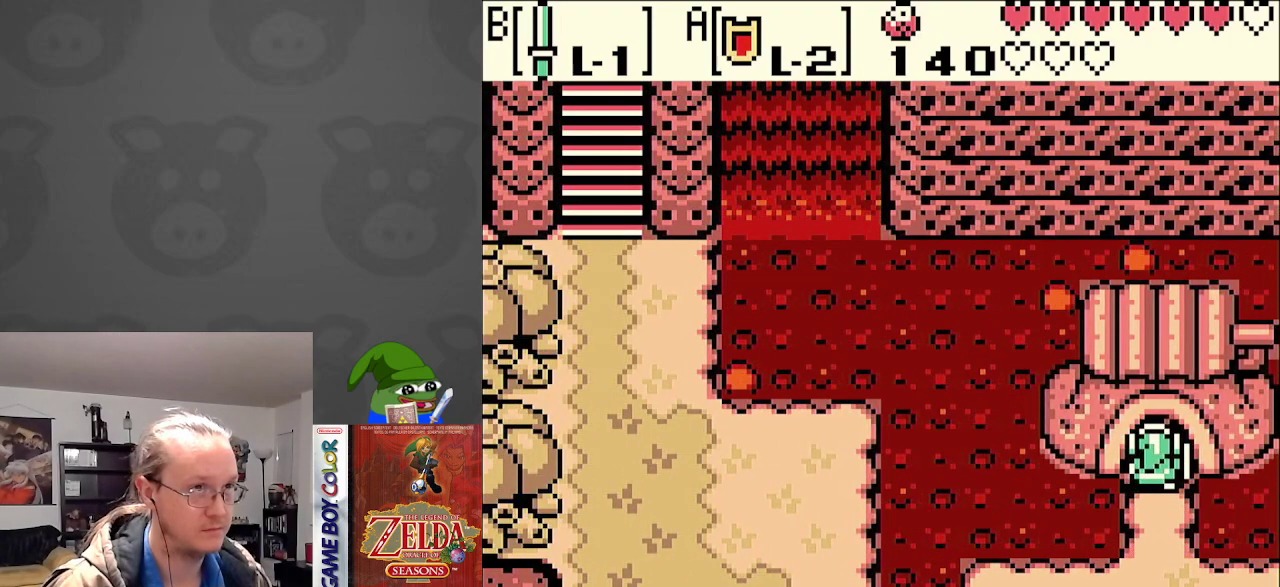
{"buttons": [], "events": [[50, "DPAD_UP", "up"]]}
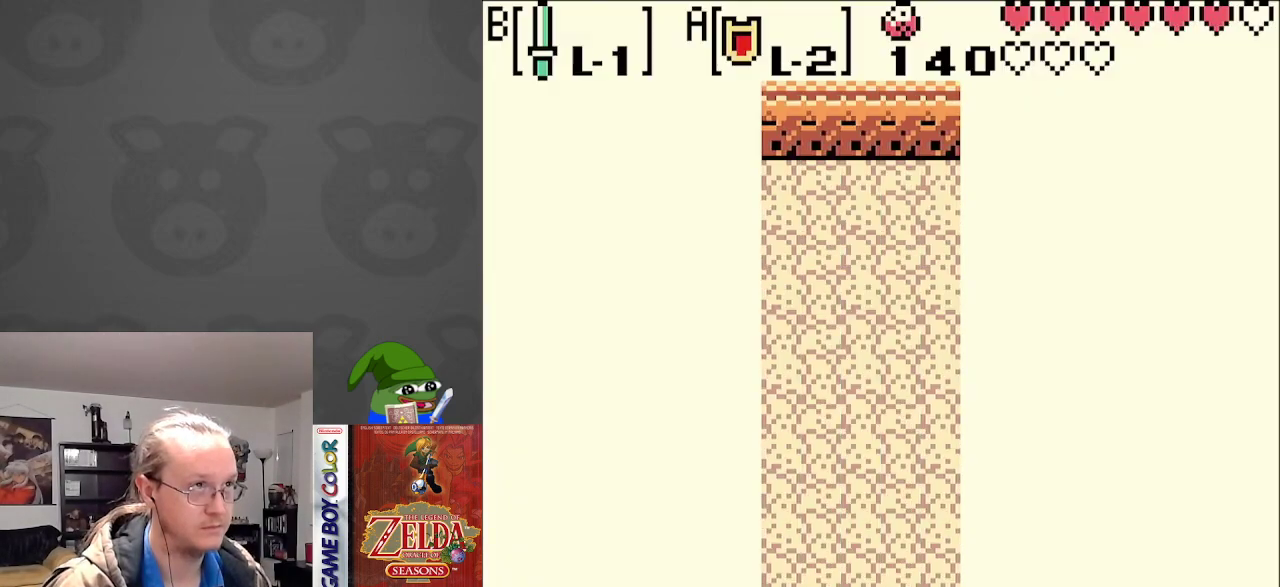
{"buttons": ["DPAD_UP"], "events": [[33, "DPAD_UP", "down"]]}
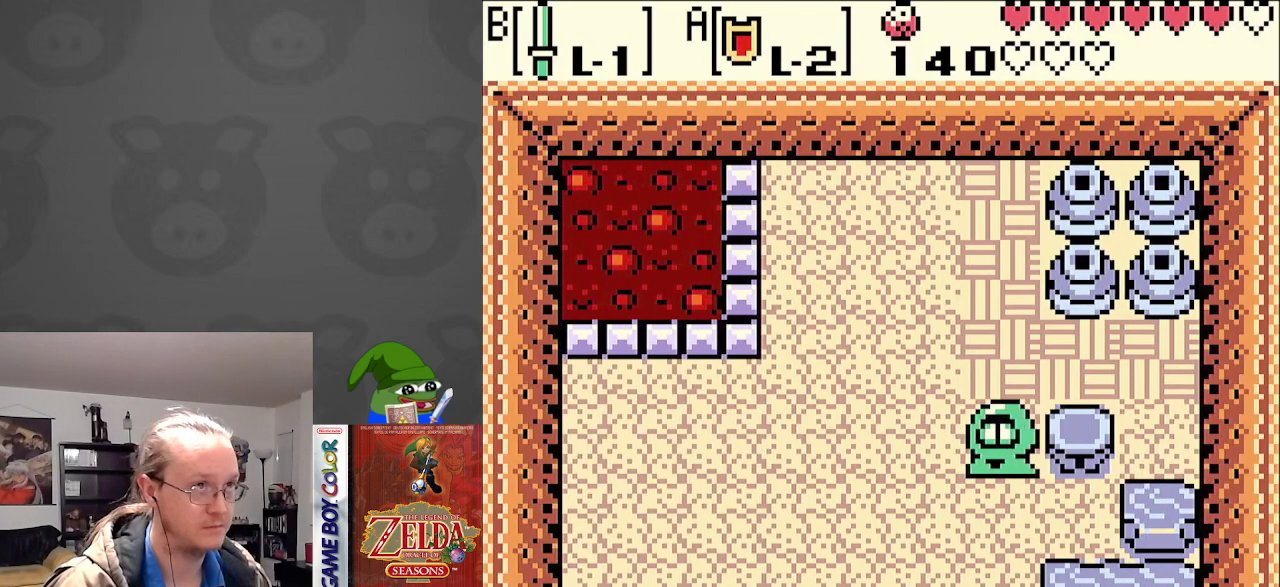
{"buttons": ["DPAD_UP"], "events": []}
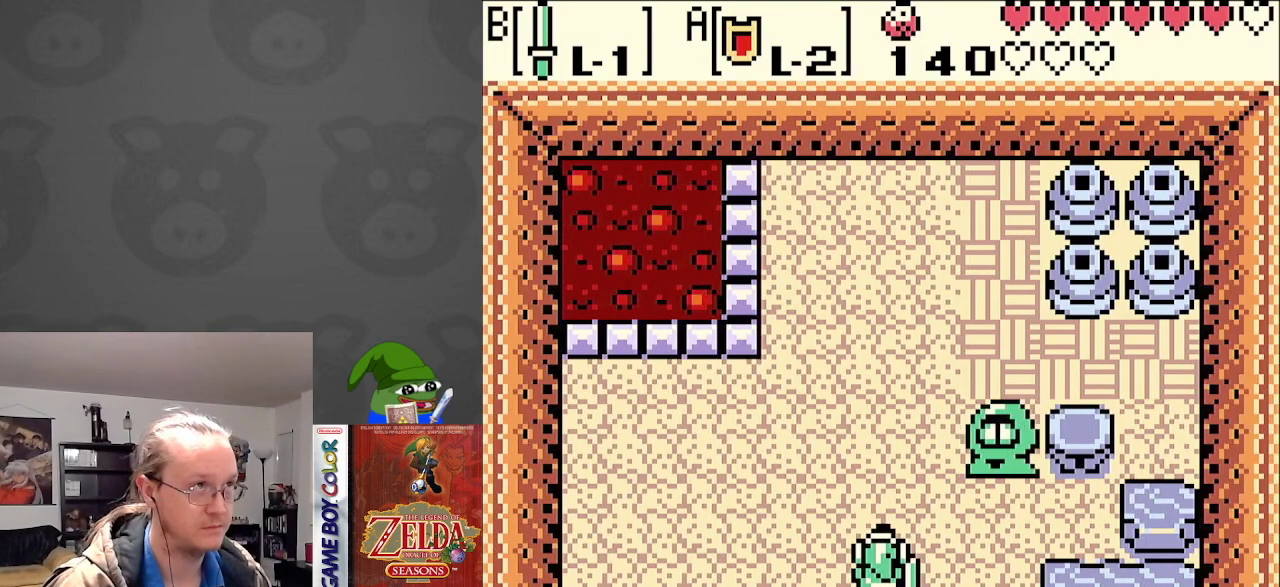
{"buttons": ["DPAD_RIGHT"], "events": [[300, "DPAD_RIGHT", "down"], [367, "DPAD_UP", "up"]]}
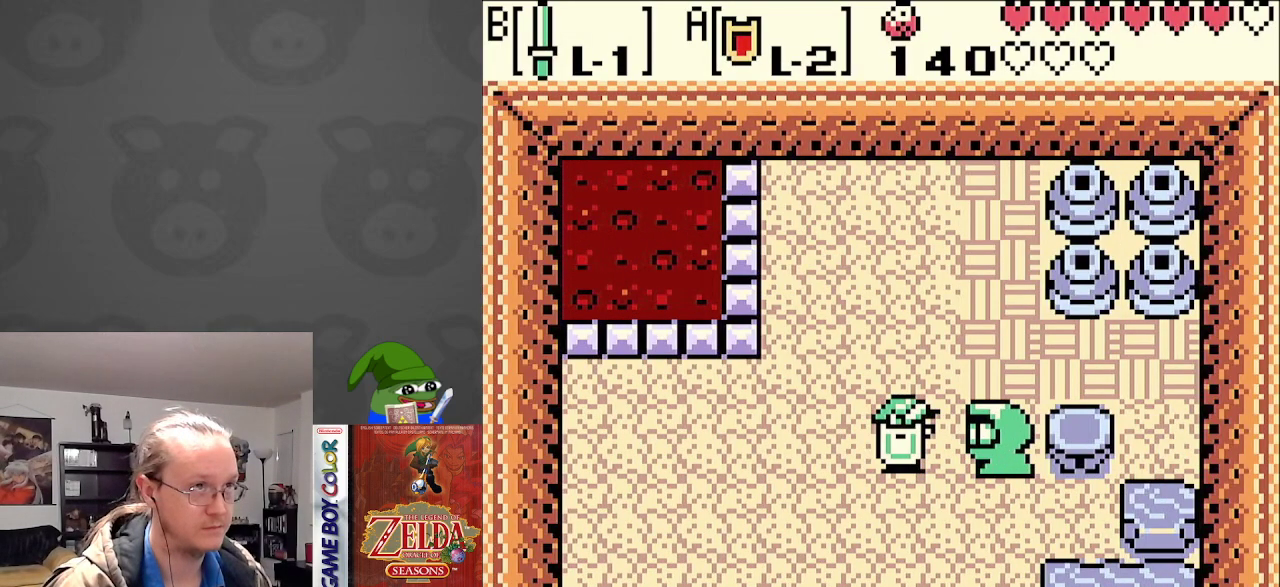
{"buttons": [], "events": [[17, "DPAD_RIGHT", "up"], [33, "A", "down"], [183, "A", "up"]]}
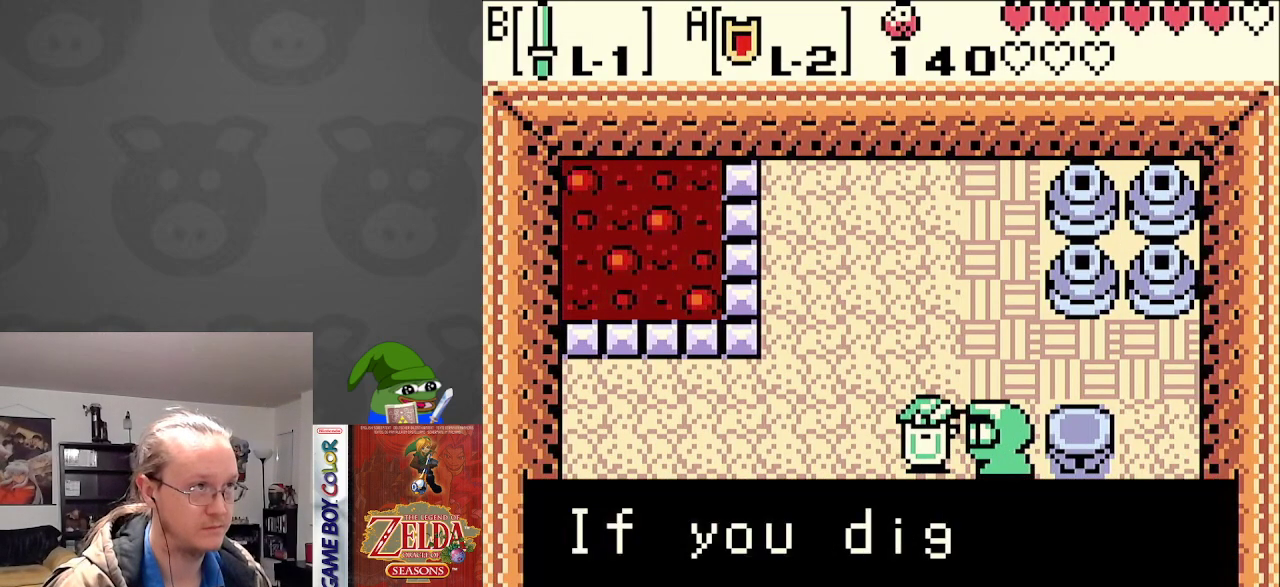
{"buttons": ["A"], "events": [[33, "A", "down"], [167, "A", "up"], [483, "A", "down"]]}
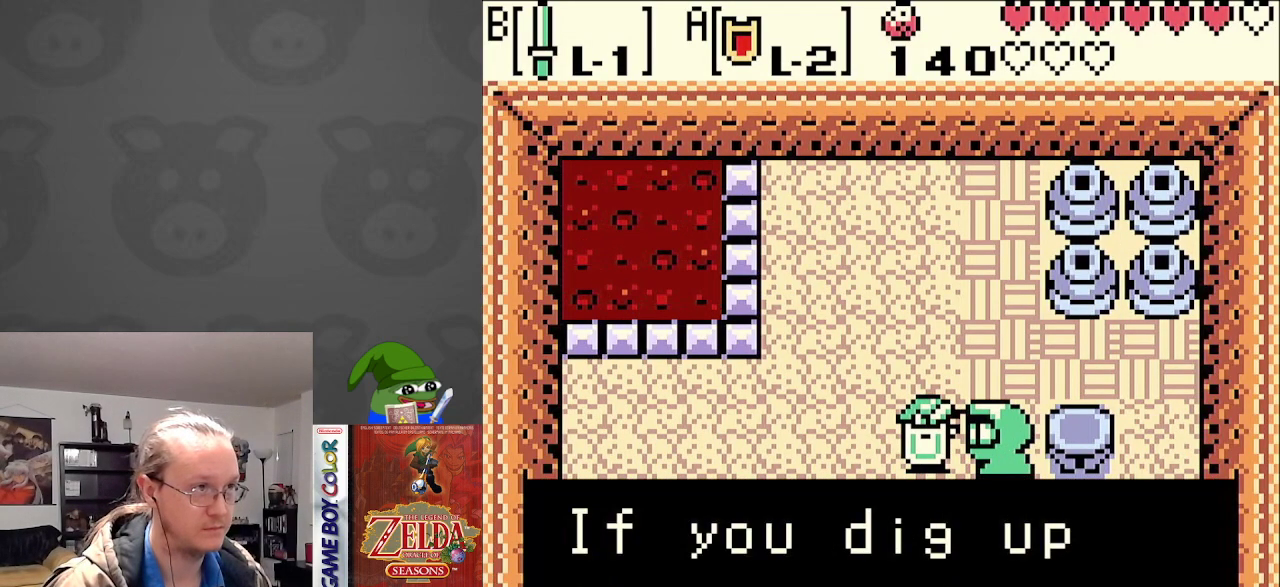
{"buttons": [], "events": [[167, "A", "up"]]}
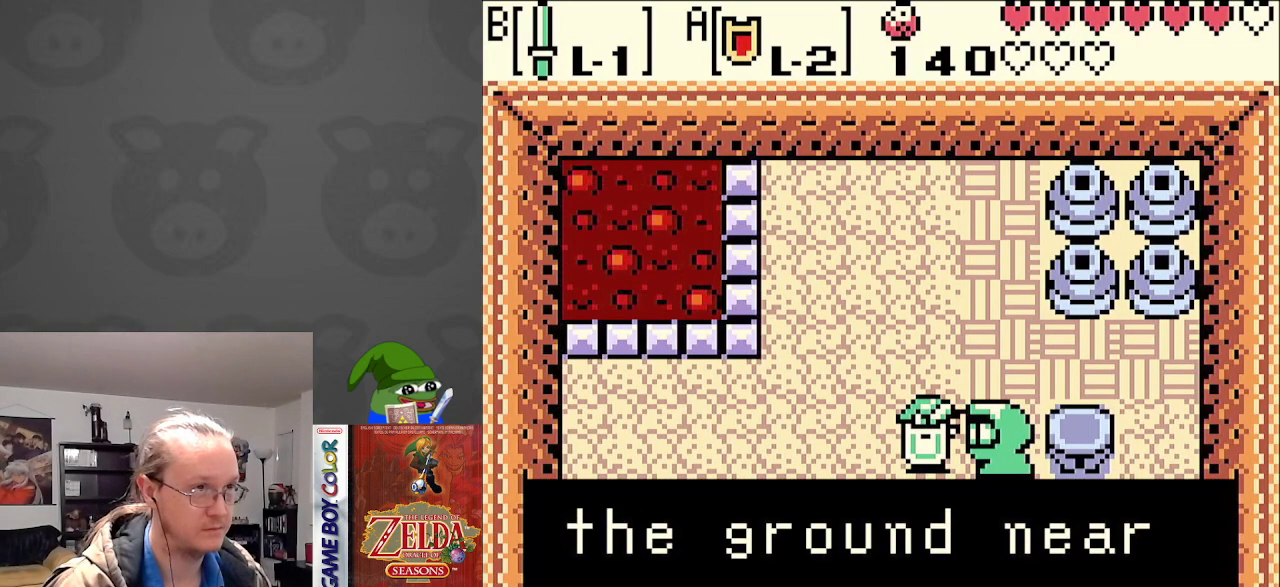
{"buttons": [], "events": []}
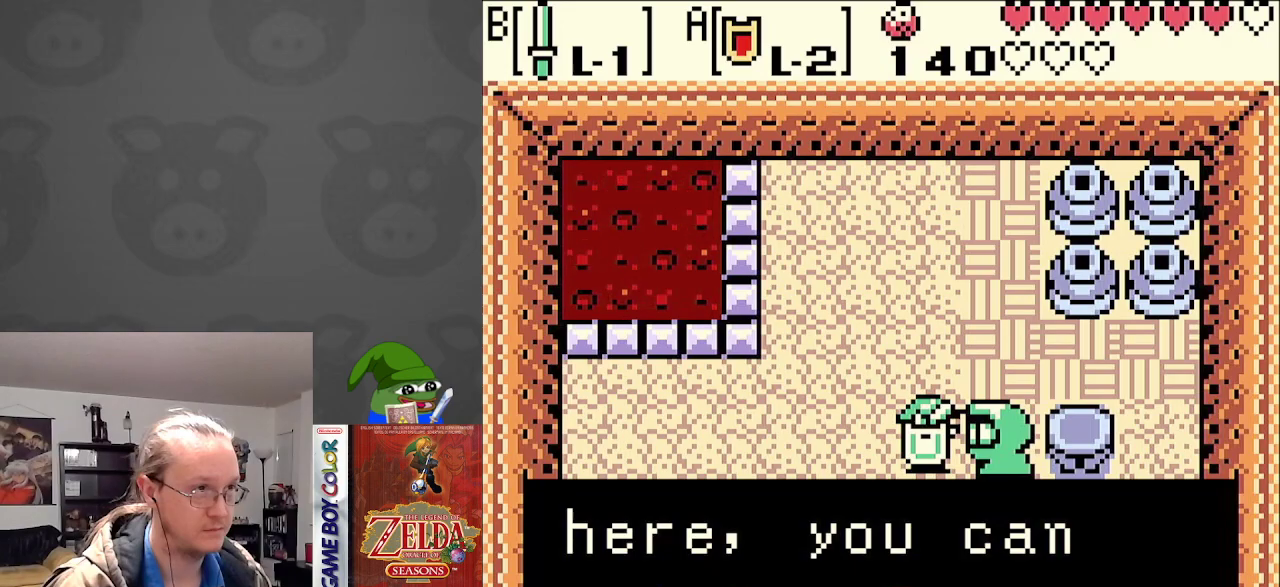
{"buttons": ["DPAD_DOWN", "DPAD_LEFT"], "events": [[300, "A", "down"], [450, "A", "up"], [467, "DPAD_LEFT", "down"], [500, "DPAD_DOWN", "down"]]}
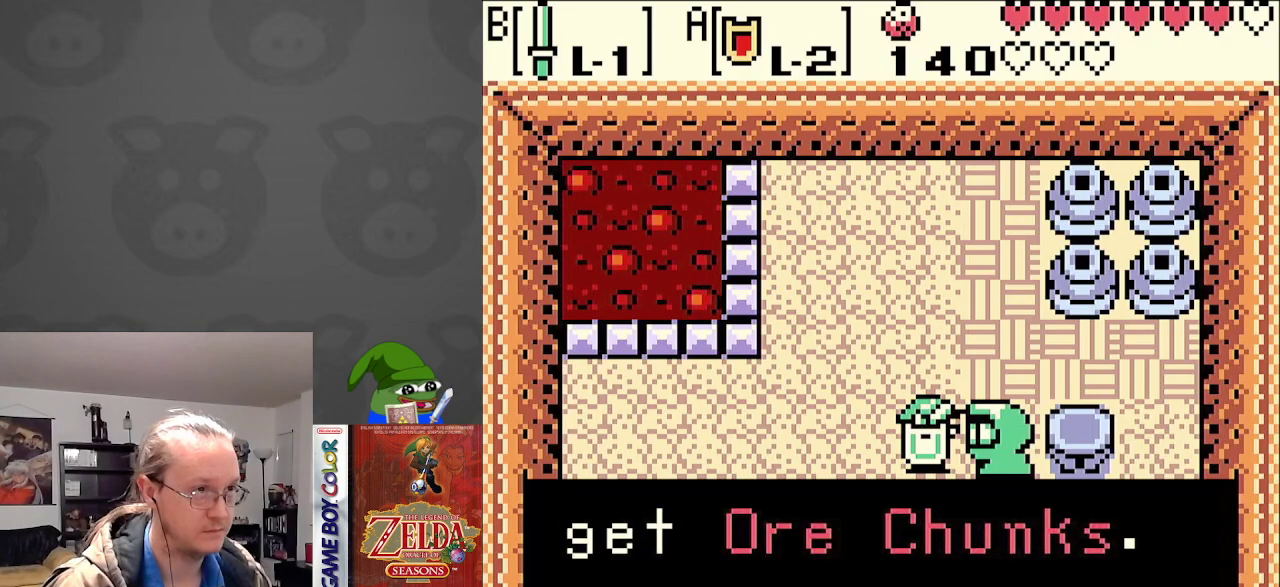
{"buttons": ["A", "DPAD_DOWN", "DPAD_LEFT"], "events": [[150, "A", "down"], [267, "A", "up"], [483, "A", "down"]]}
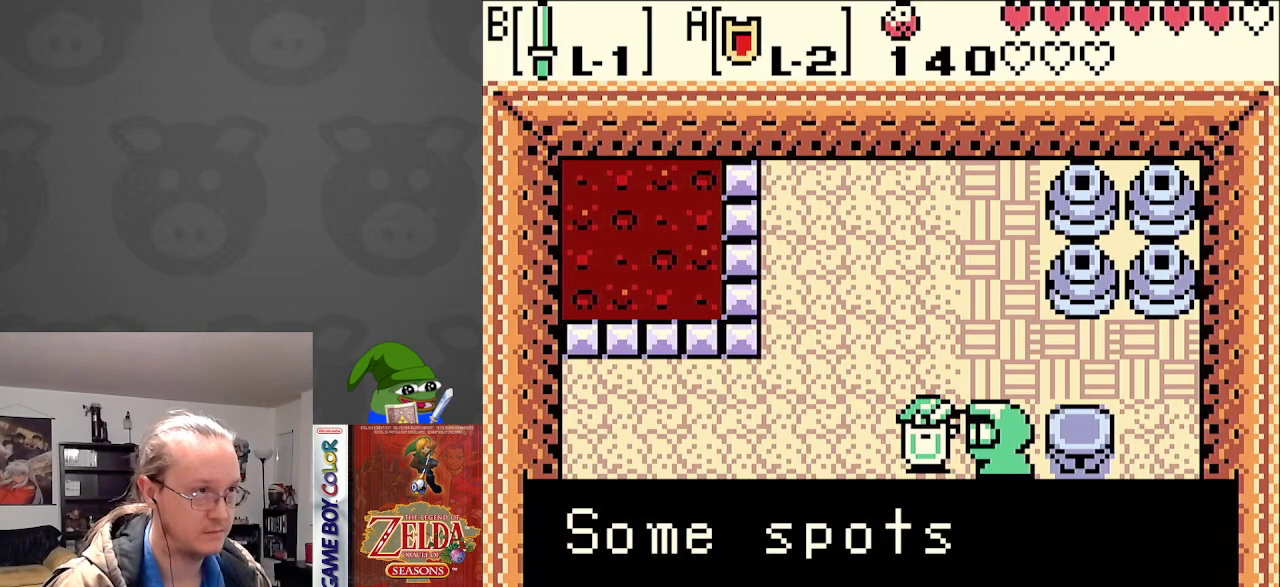
{"buttons": ["DPAD_DOWN", "DPAD_LEFT"], "events": [[117, "A", "up"], [300, "A", "down"], [433, "A", "up"]]}
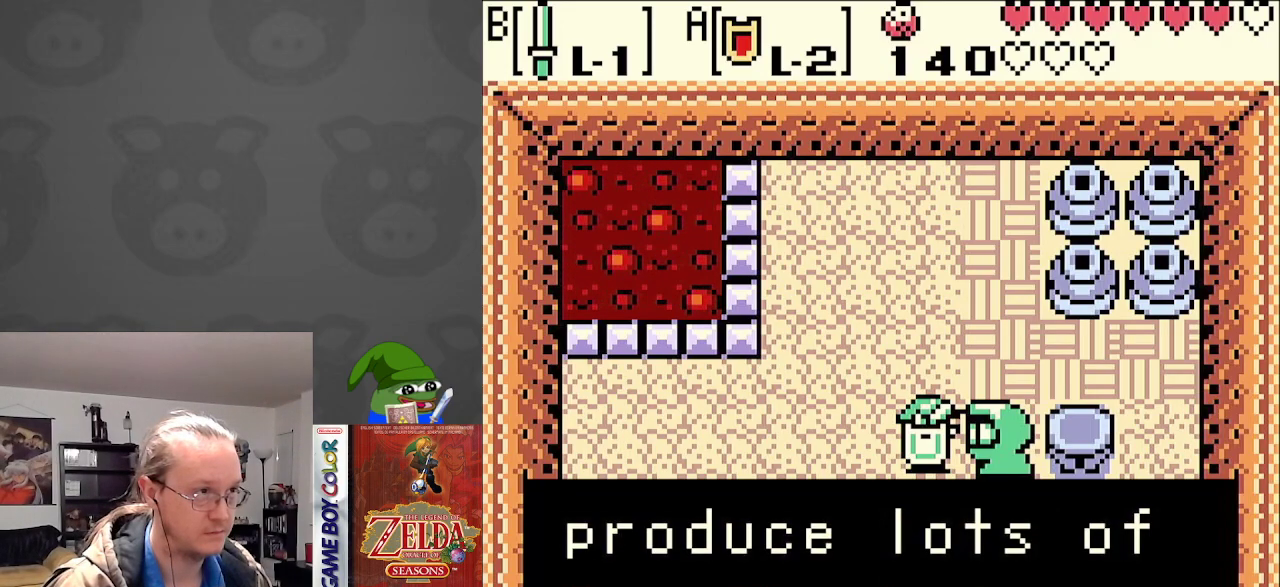
{"buttons": ["DPAD_DOWN"], "events": [[67, "A", "down"], [200, "A", "up"], [367, "DPAD_LEFT", "up"]]}
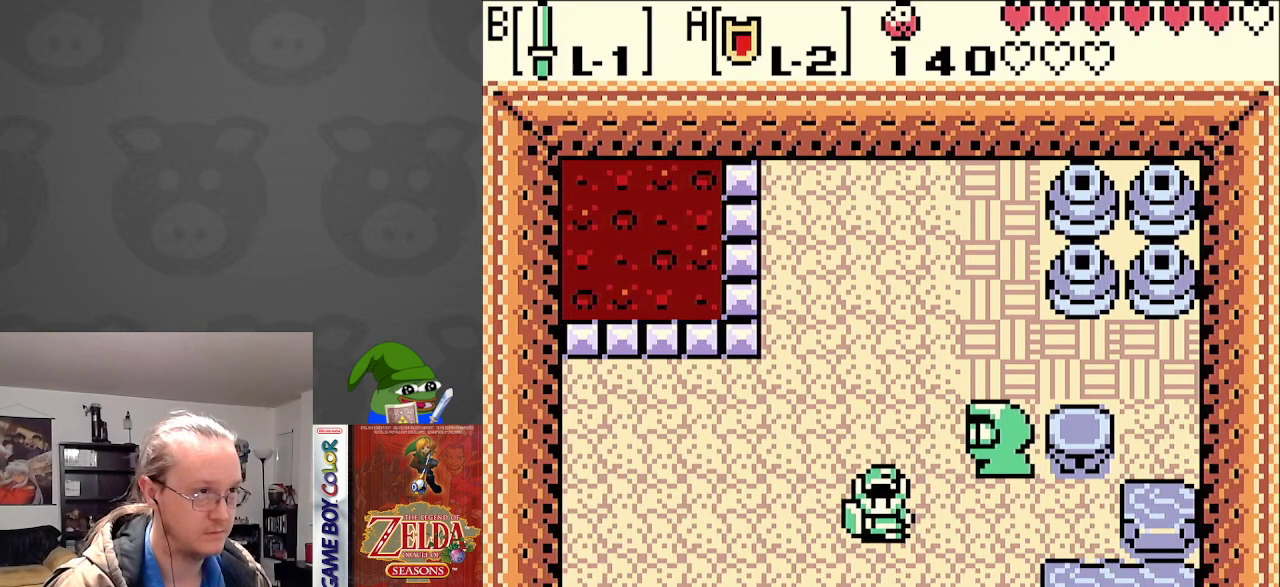
{"buttons": ["DPAD_DOWN"], "events": []}
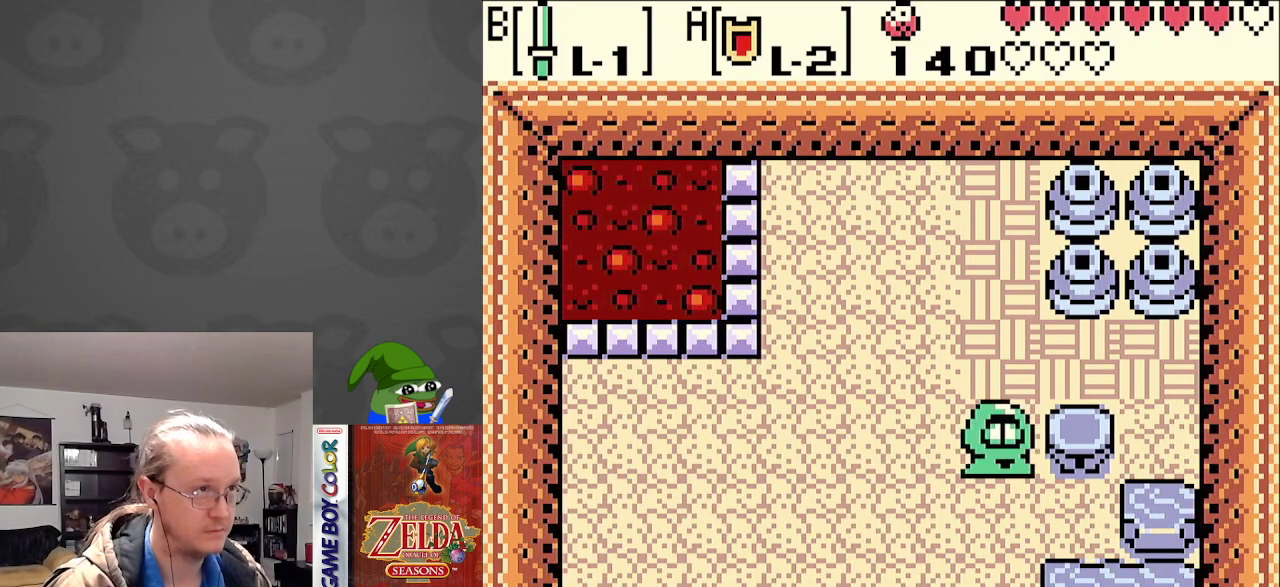
{"buttons": [], "events": [[17, "START", "down"], [133, "DPAD_DOWN", "up"], [150, "START", "up"]]}
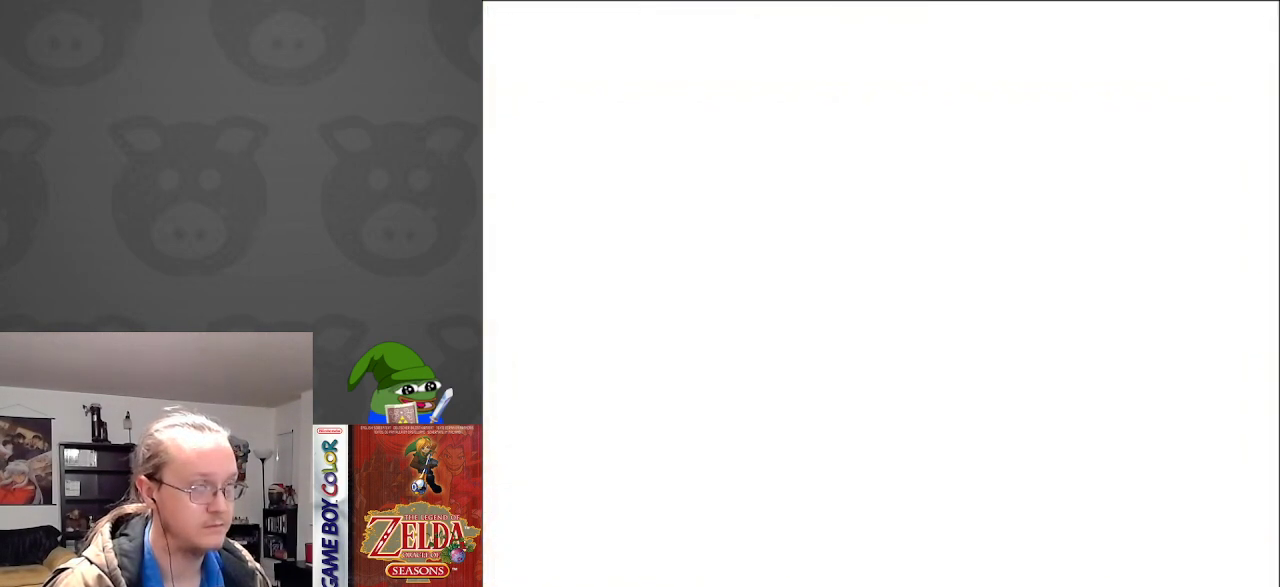
{"buttons": [], "events": []}
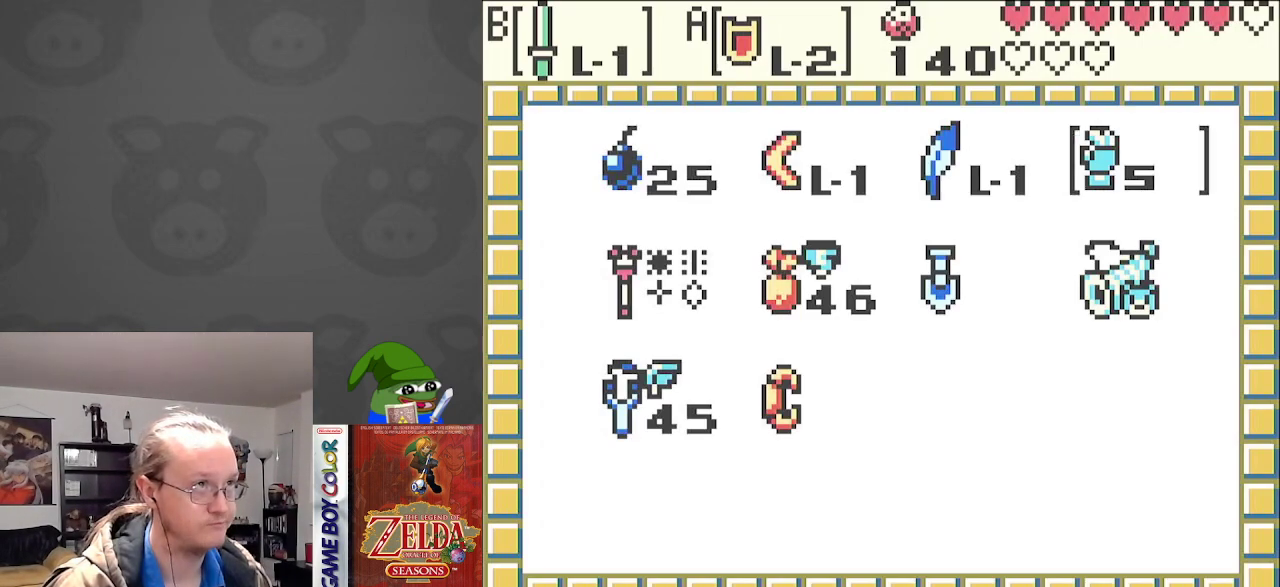
{"buttons": [], "events": [[67, "DPAD_LEFT", "down"], [133, "A", "down"], [150, "DPAD_LEFT", "up"], [250, "A", "up"], [400, "START", "down"], [500, "START", "up"]]}
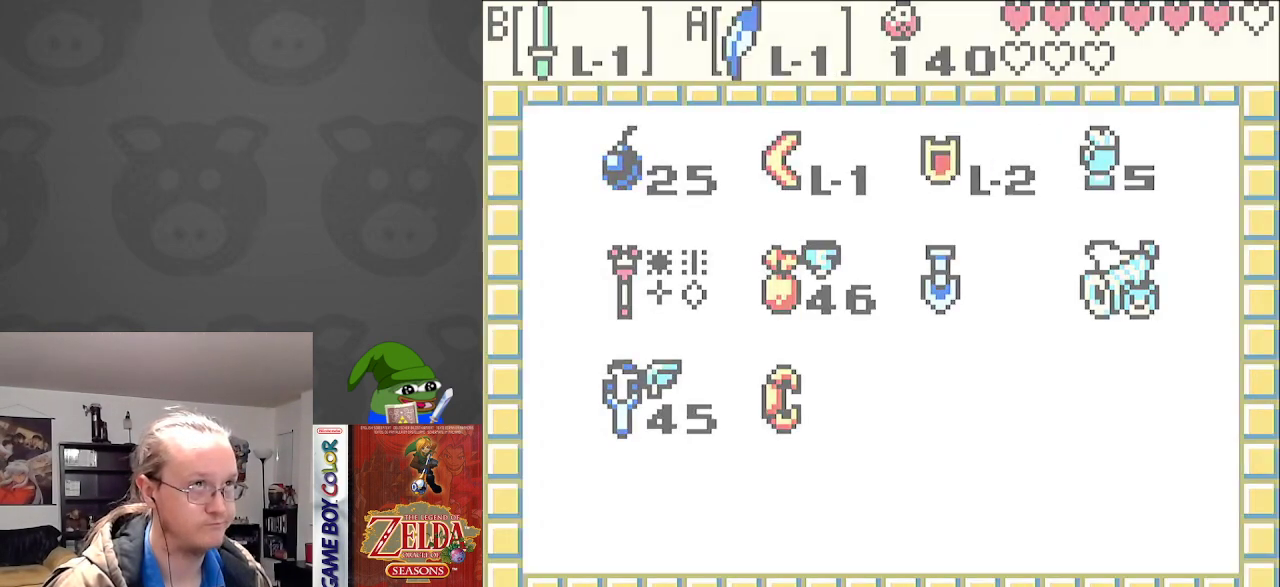
{"buttons": ["DPAD_DOWN"], "events": [[33, "DPAD_DOWN", "down"]]}
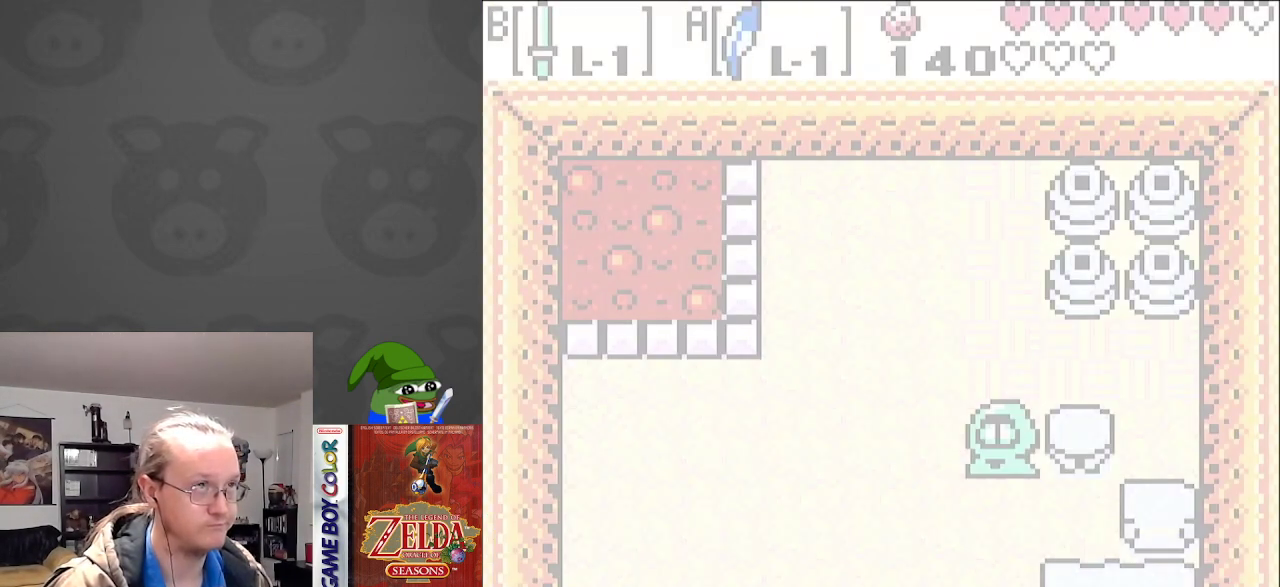
{"buttons": ["DPAD_DOWN"], "events": []}
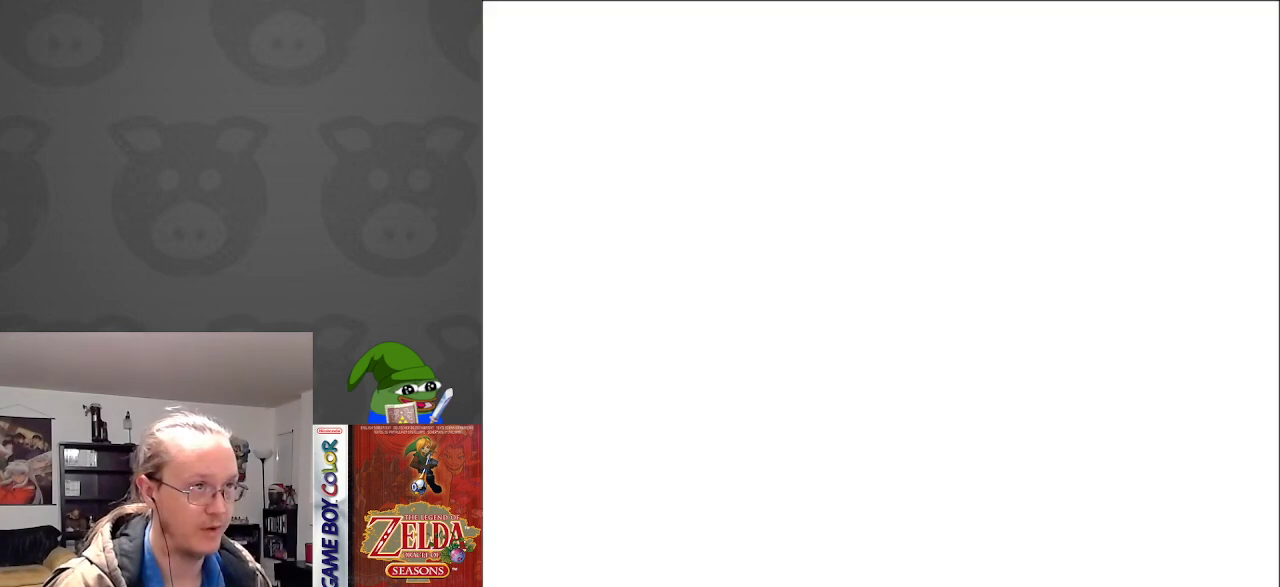
{"buttons": ["DPAD_DOWN"], "events": [[183, "DPAD_RIGHT", "down"], [233, "DPAD_RIGHT", "up"]]}